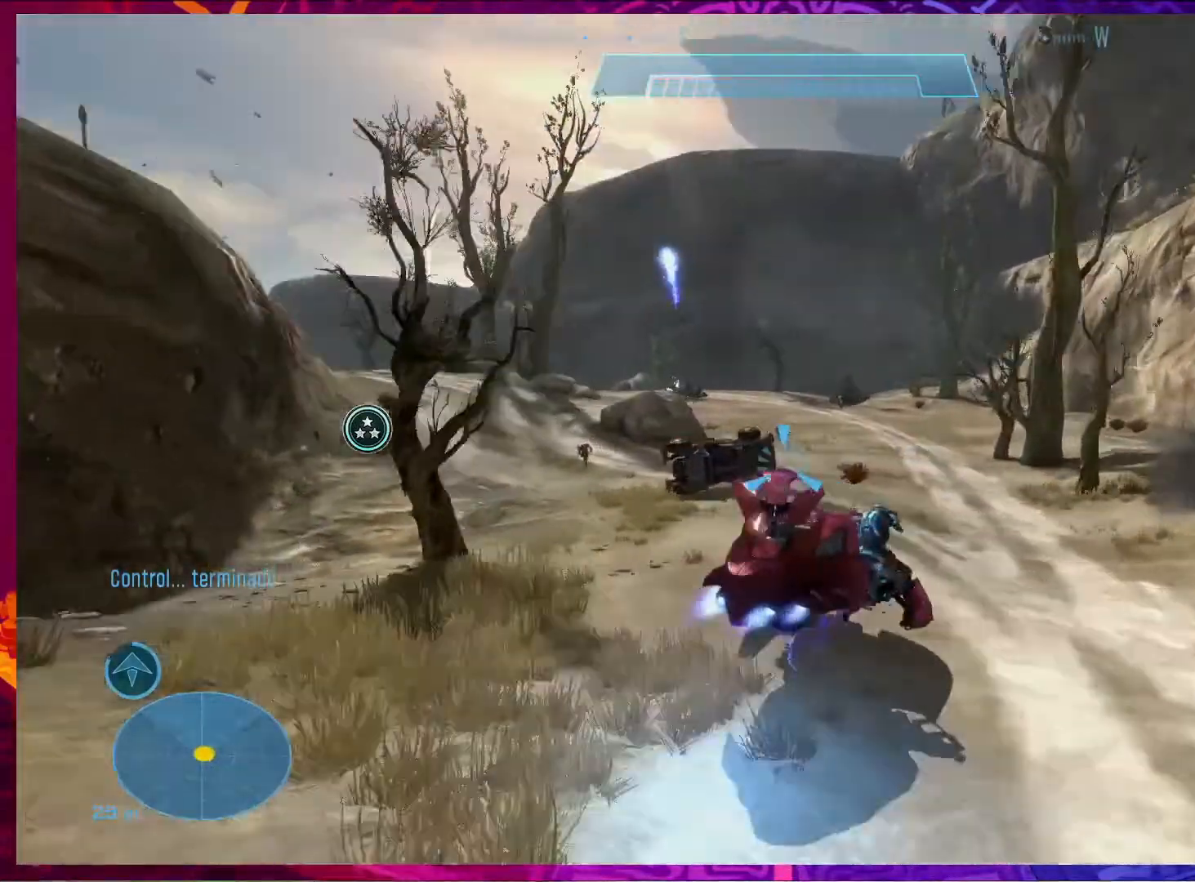
Gameplay with keyboard and mouse; each line is a JSON object with the keys and mouse buttons held at the frame after it. "events" lists presses ("down") and releases ("up") of "1", "2", "3", "4", "5", "a", "alt", "b", "c", "ctrl", "d", "e", "f", "g", "q", "r", "s", "shift", "space", "t", "tab", "v", "w", "x", "z", "mouse_left", "mouse_wheel", "mouse_right", "mouse_mb4" and "mouse_mb5" between this image and that frame as [ms after this image, input, new state], when the widget could be followed in between. "mouse_left", "mouse_wheel", "mouse_right", "mouse_mb4", "mouse_mb5" = the "left", "wheel", "right", "mb4", "mb5" buttons of the "mouse" list. No other keys are recorded. "wheel" means that the mouse wheel is clicked or scrolled. Not read: mouse_move.
{"keys": ["d", "w"], "mouse": ["right"], "events": []}
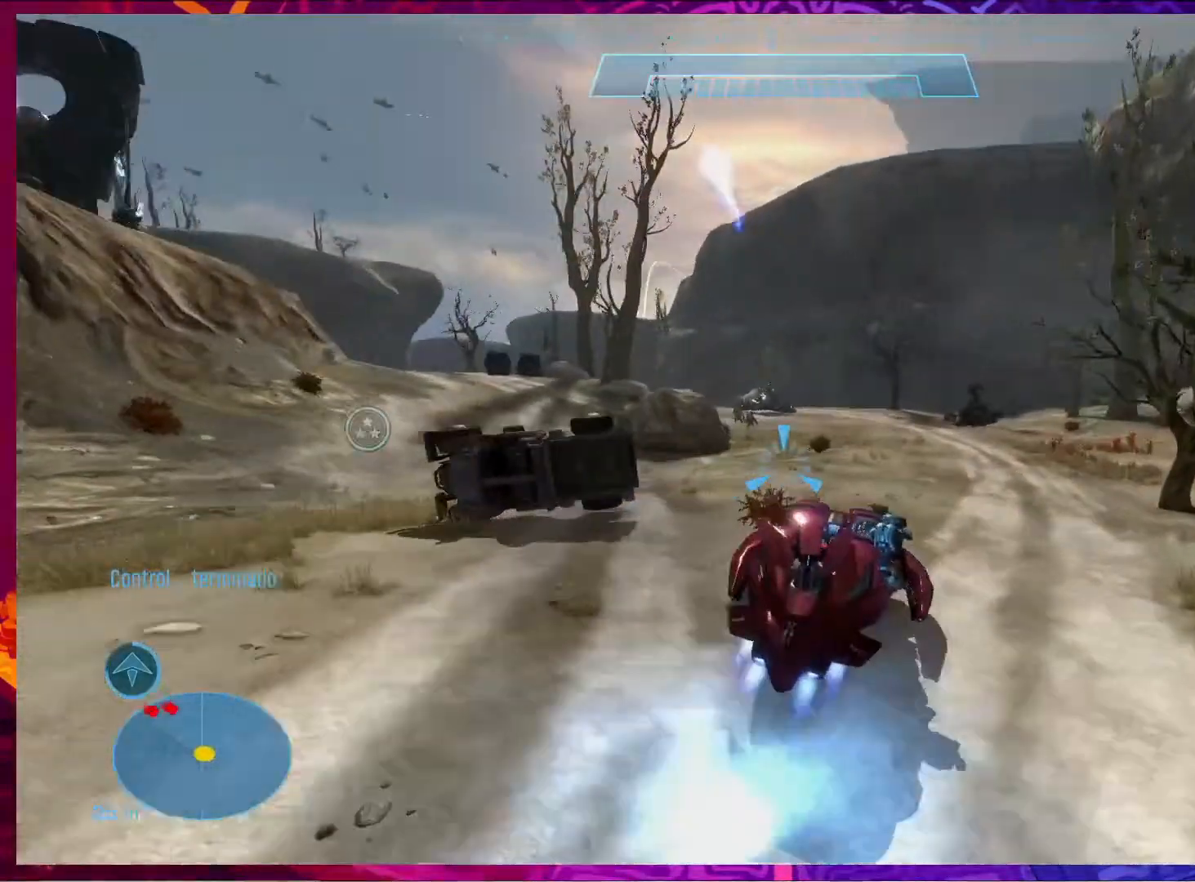
{"keys": ["d", "w"], "mouse": [], "events": [[200, "mouse_right", "up"]]}
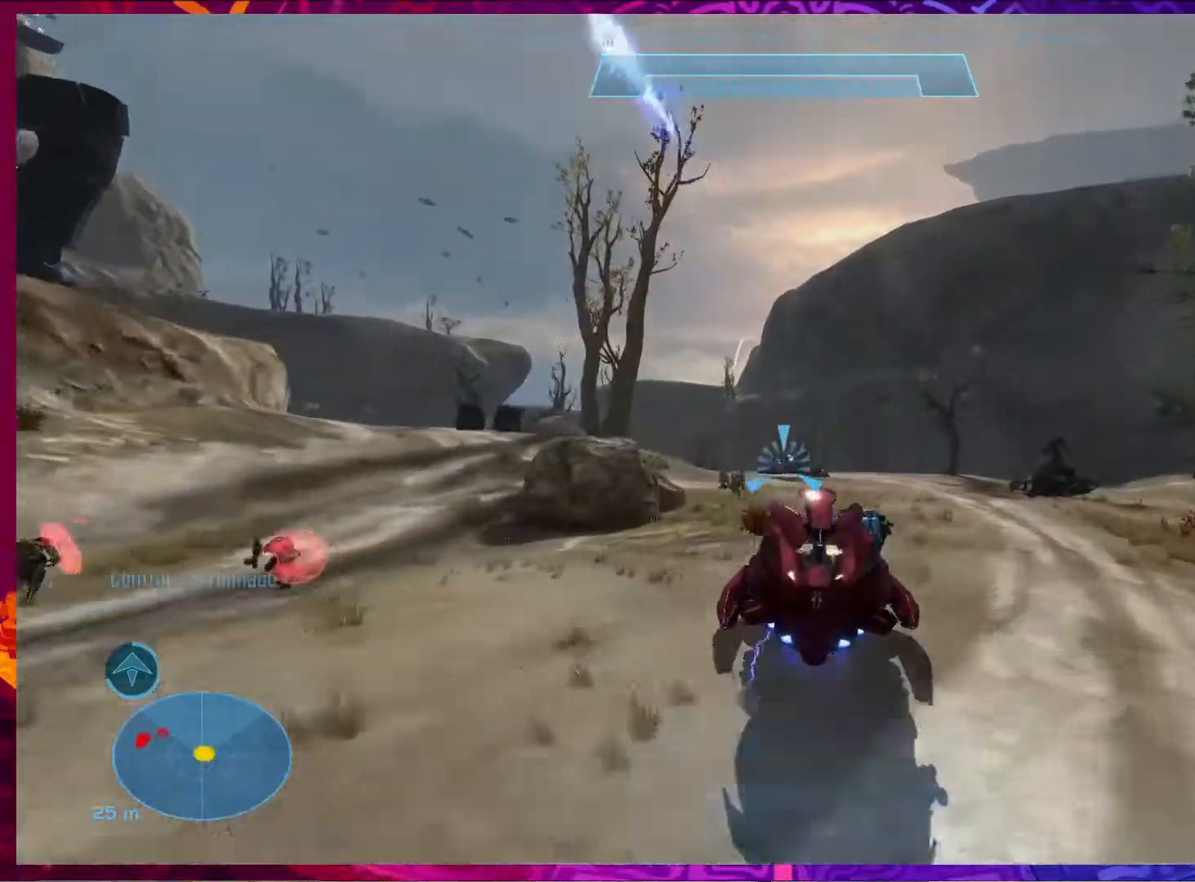
{"keys": ["d", "w"], "mouse": [], "events": [[200, "mouse_left", "down"], [367, "mouse_left", "up"]]}
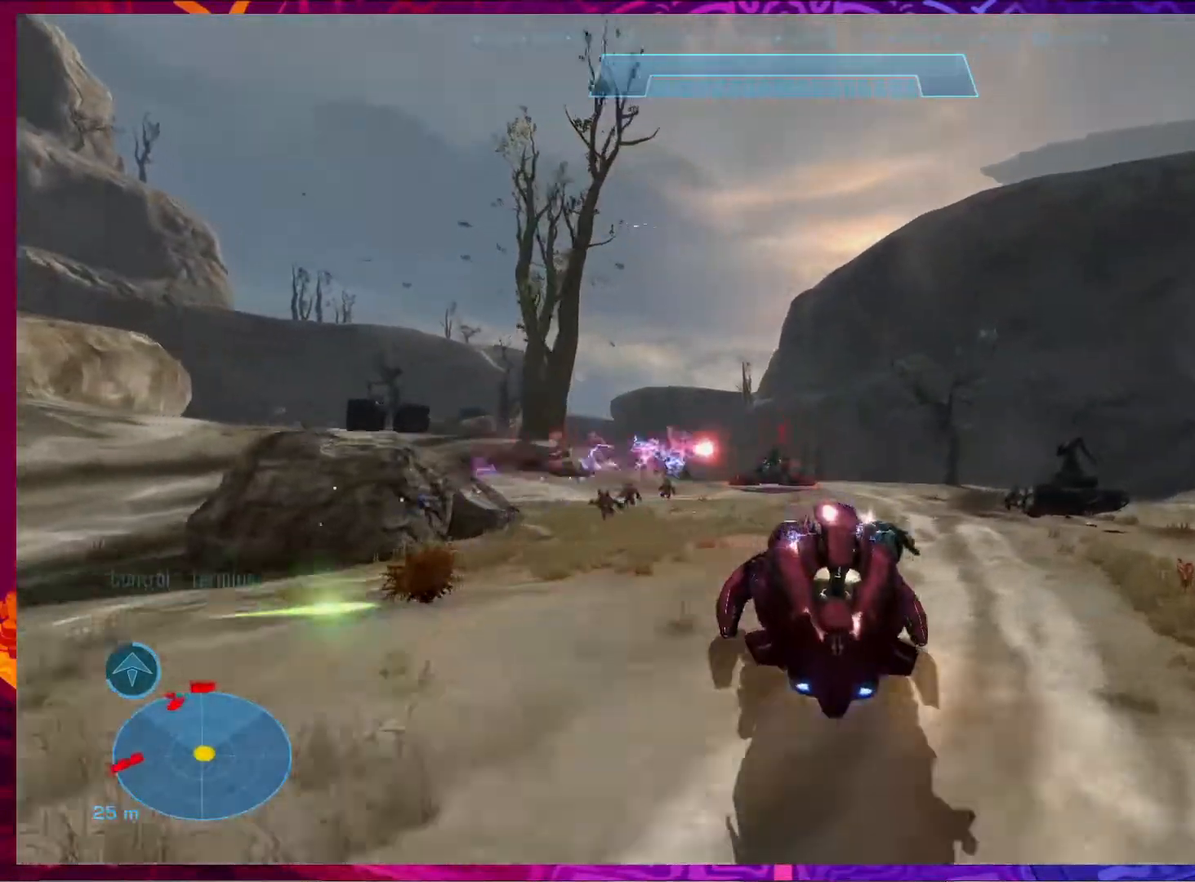
{"keys": ["a", "s"], "mouse": [], "events": [[300, "d", "up"], [300, "mouse_left", "down"], [300, "s", "down"], [300, "w", "up"], [433, "mouse_left", "up"], [500, "a", "down"]]}
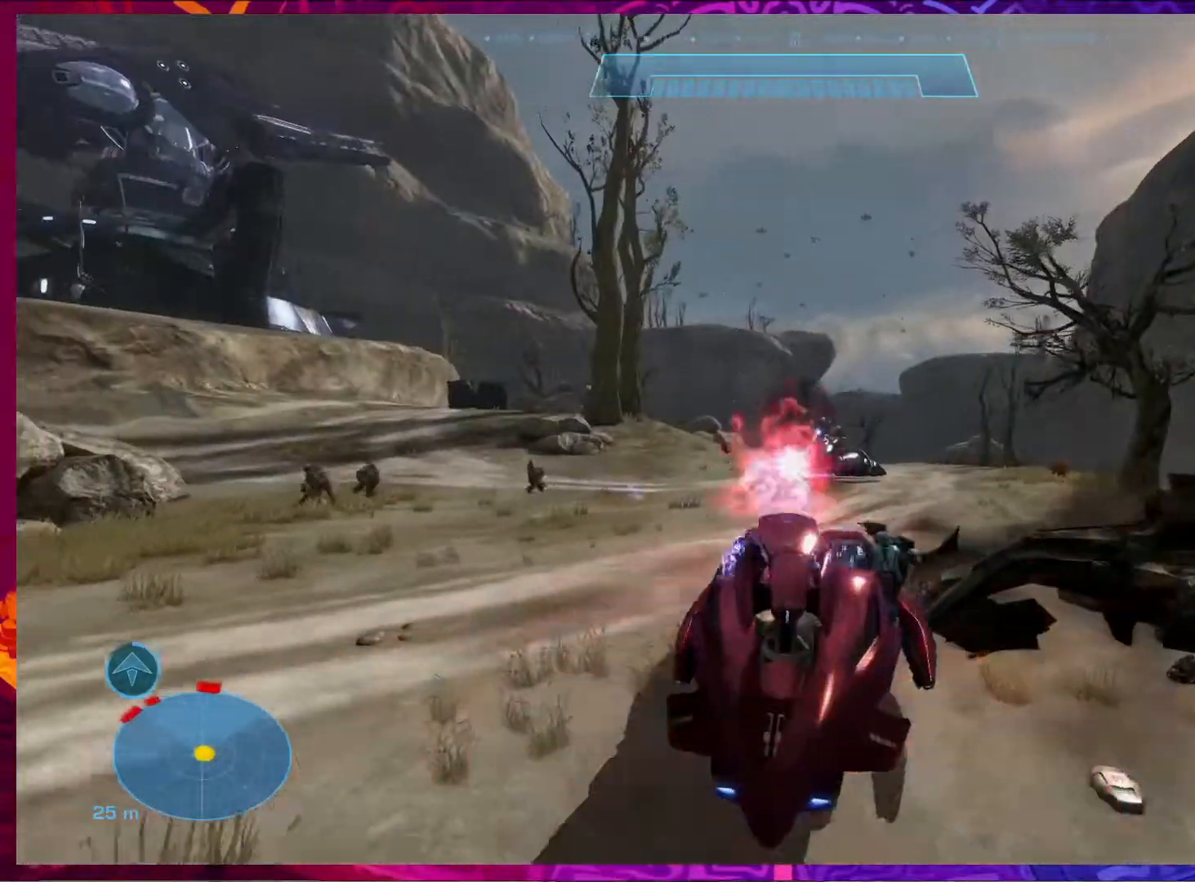
{"keys": ["d"], "mouse": [], "events": [[200, "a", "up"], [200, "mouse_left", "down"], [200, "s", "up"], [200, "w", "down"], [233, "d", "down"], [333, "w", "up"], [367, "mouse_left", "up"]]}
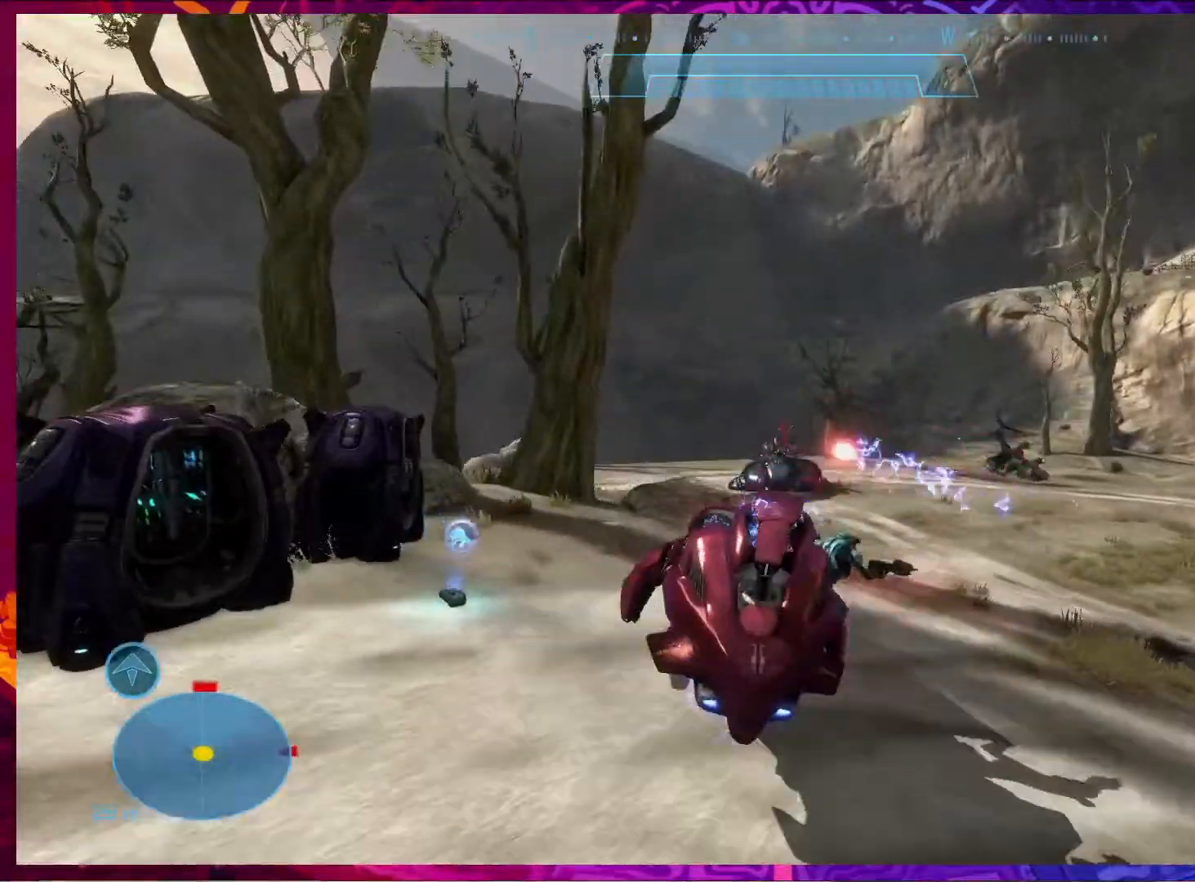
{"keys": ["d"], "mouse": [], "events": [[400, "mouse_left", "down"], [500, "mouse_left", "up"]]}
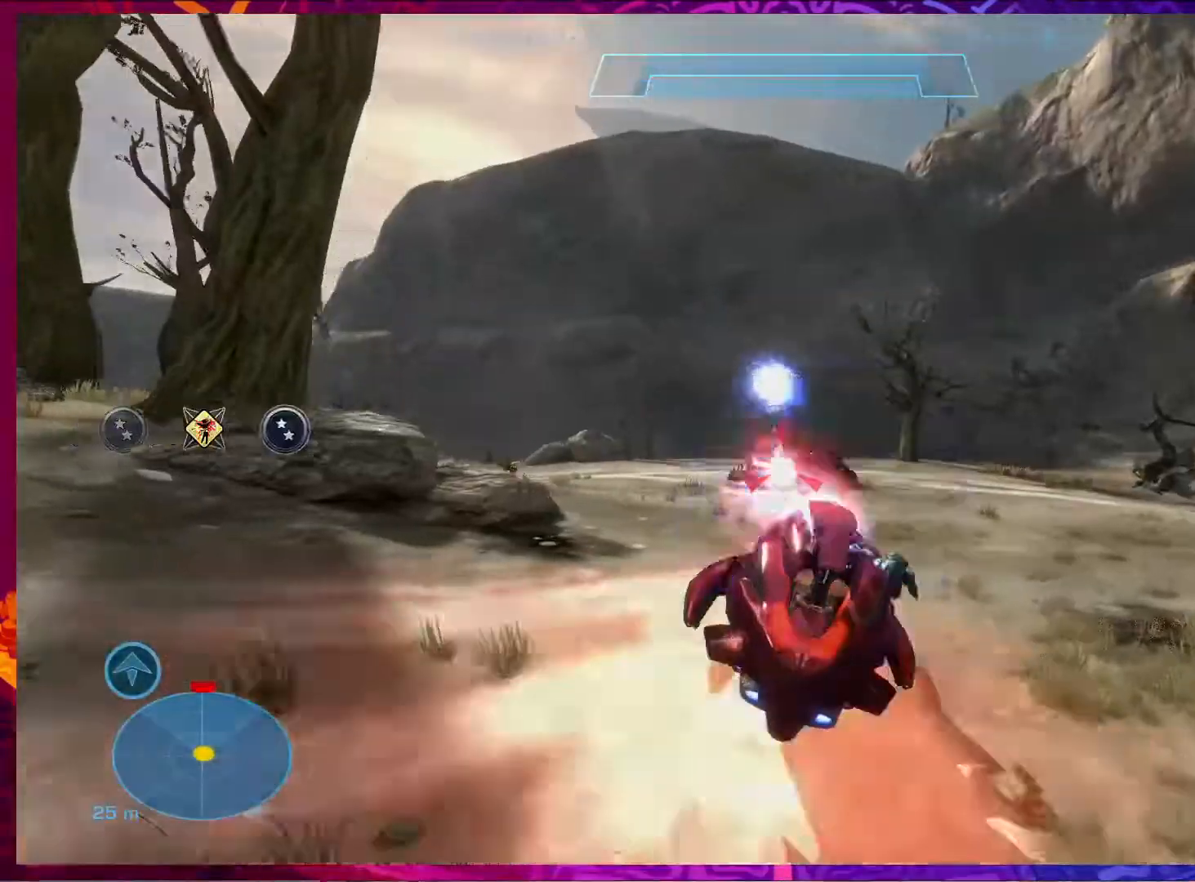
{"keys": ["d"], "mouse": [], "events": [[100, "mouse_left", "down"], [167, "mouse_left", "up"], [300, "mouse_left", "down"], [467, "mouse_left", "up"]]}
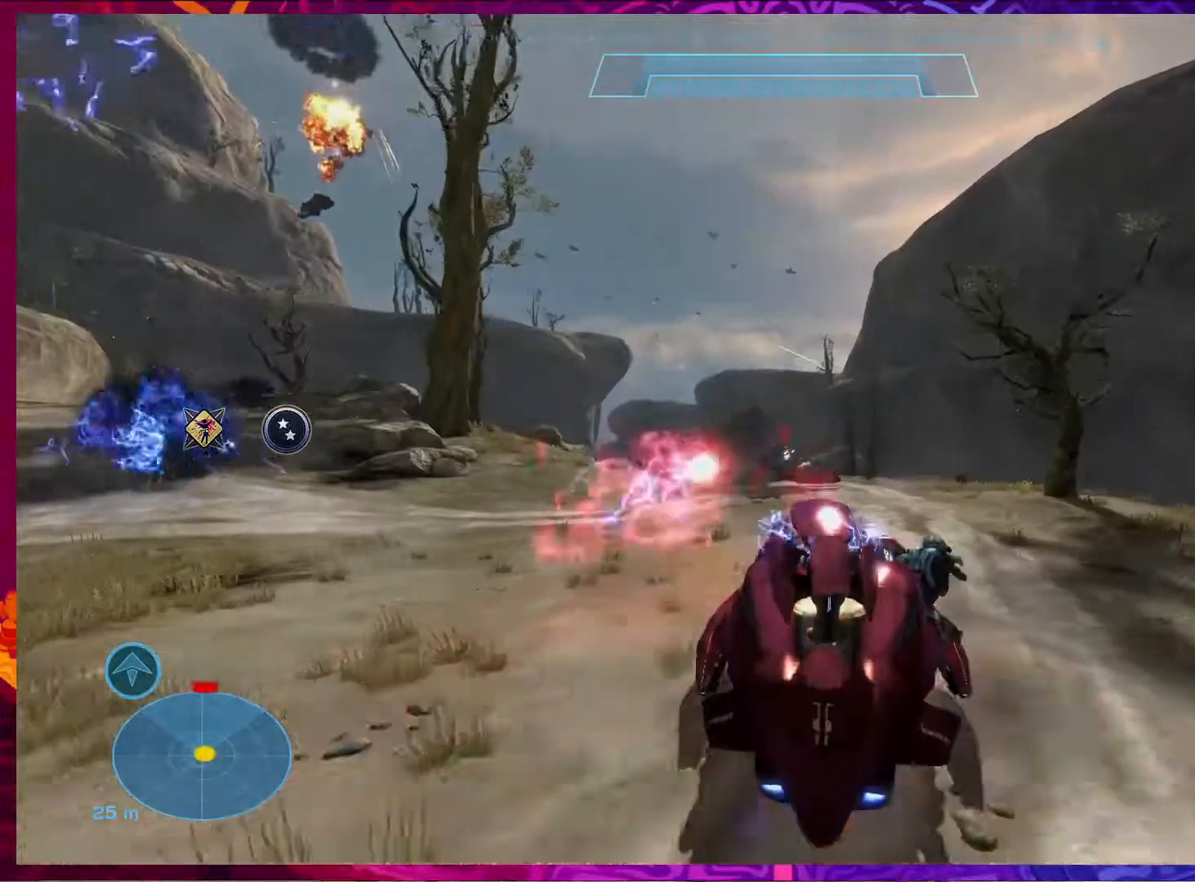
{"keys": ["w"], "mouse": [], "events": [[167, "a", "down"], [167, "d", "up"], [167, "w", "down"], [200, "mouse_left", "down"], [267, "a", "up"], [333, "mouse_left", "up"]]}
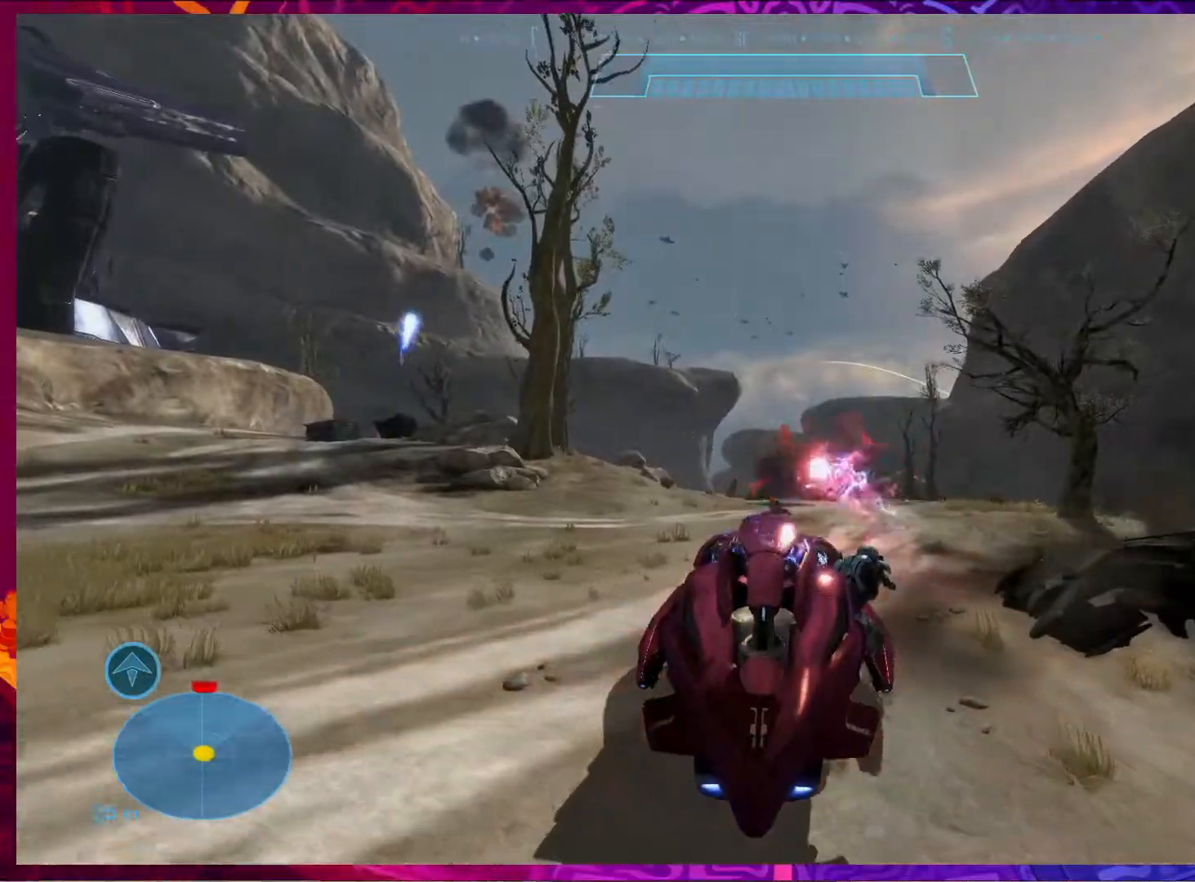
{"keys": ["s"], "mouse": [], "events": [[100, "a", "down"], [100, "mouse_left", "down"], [100, "w", "up"], [233, "mouse_left", "up"], [333, "a", "up"], [333, "mouse_left", "down"], [333, "s", "down"], [367, "a", "down"], [467, "mouse_left", "up"], [500, "a", "up"]]}
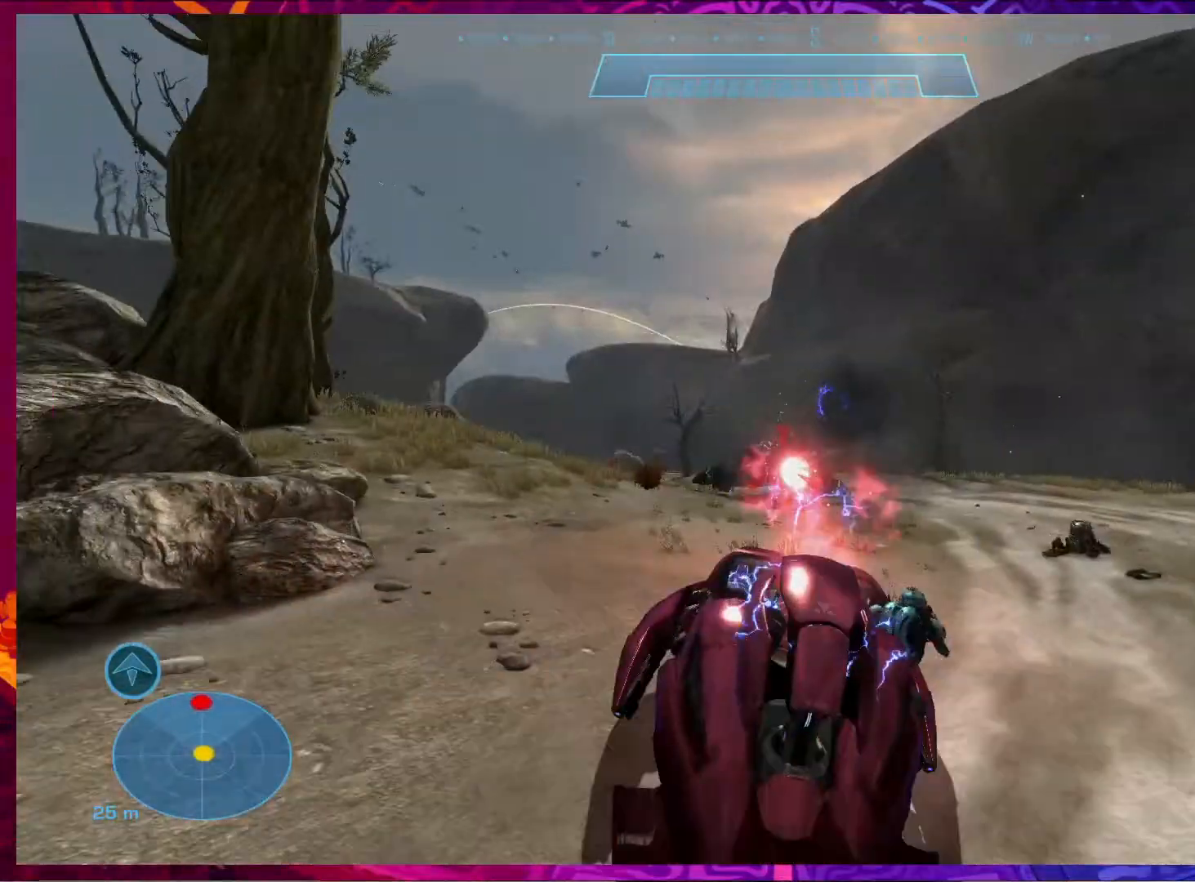
{"keys": ["s"], "mouse": ["left"], "events": [[133, "d", "down"], [133, "mouse_left", "down"], [133, "s", "up"], [133, "w", "down"], [267, "mouse_left", "up"], [433, "d", "up"], [433, "s", "down"], [433, "w", "up"], [500, "mouse_left", "down"]]}
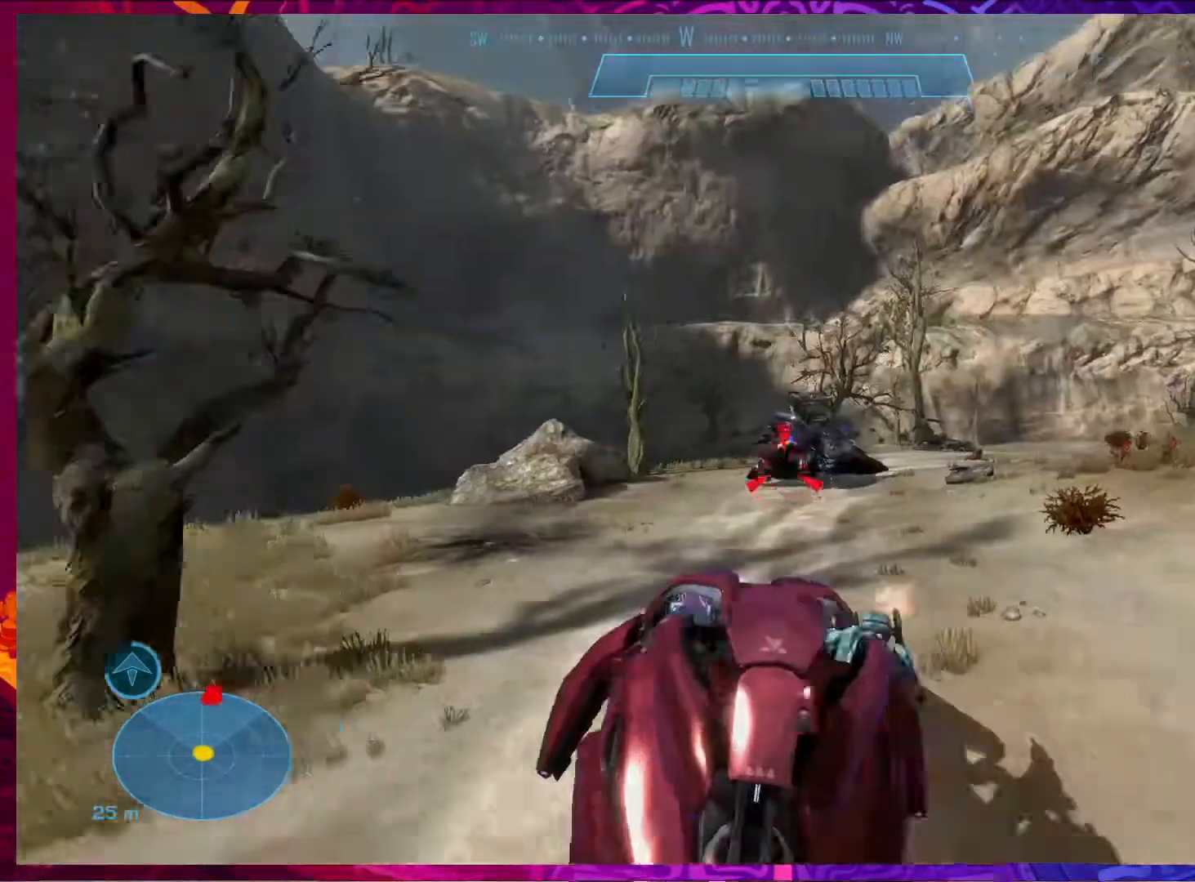
{"keys": ["d"], "mouse": [], "events": [[133, "mouse_left", "up"], [233, "d", "down"], [267, "s", "up"], [400, "mouse_left", "down"], [500, "mouse_left", "up"]]}
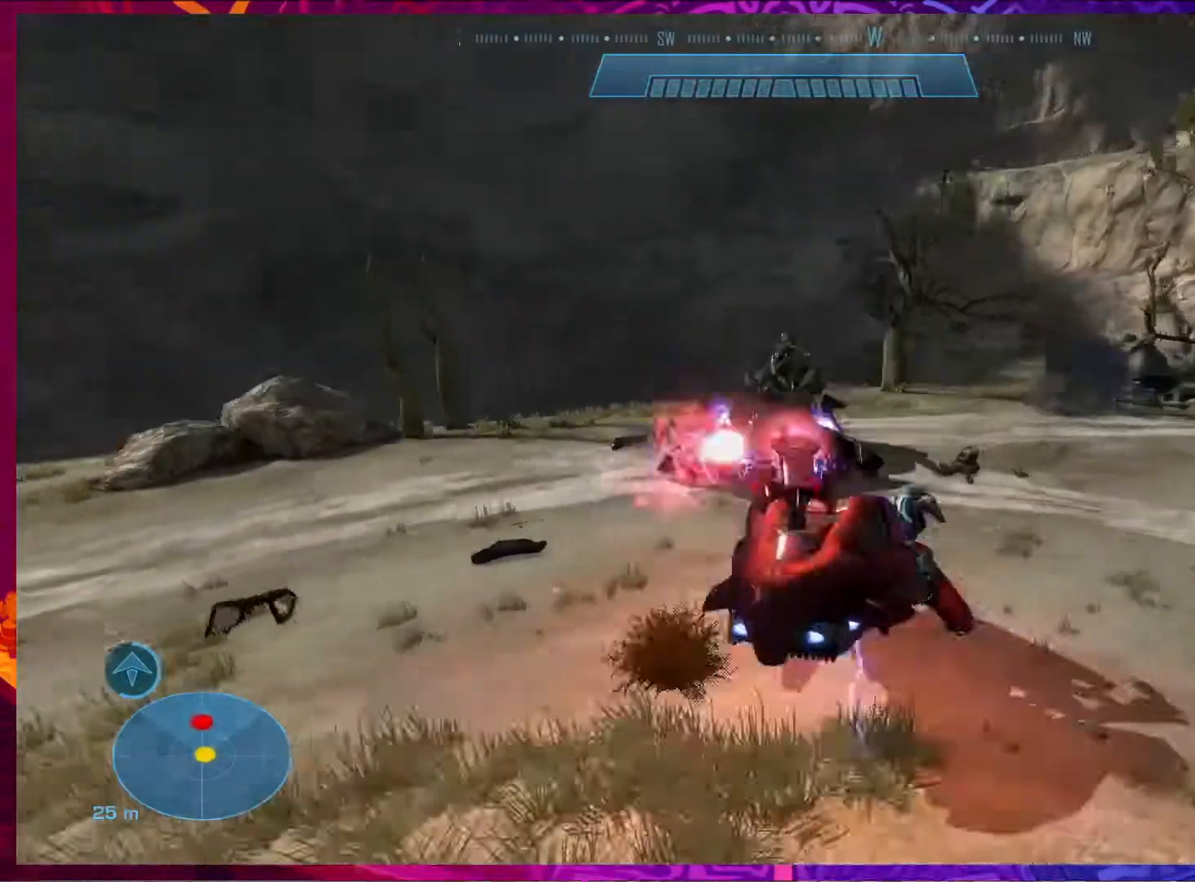
{"keys": ["d"], "mouse": [], "events": [[133, "mouse_left", "down"], [267, "mouse_left", "up"]]}
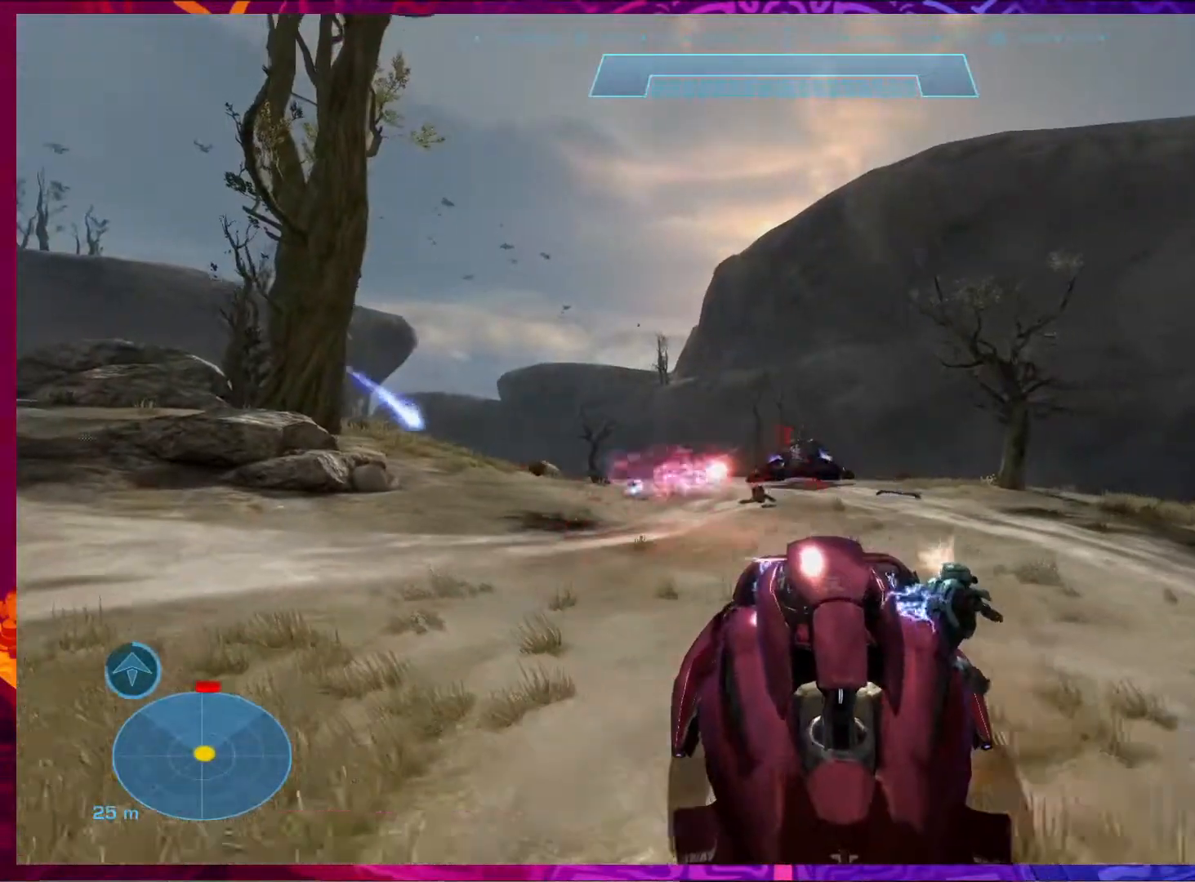
{"keys": ["d", "w"], "mouse": [], "events": [[33, "w", "down"]]}
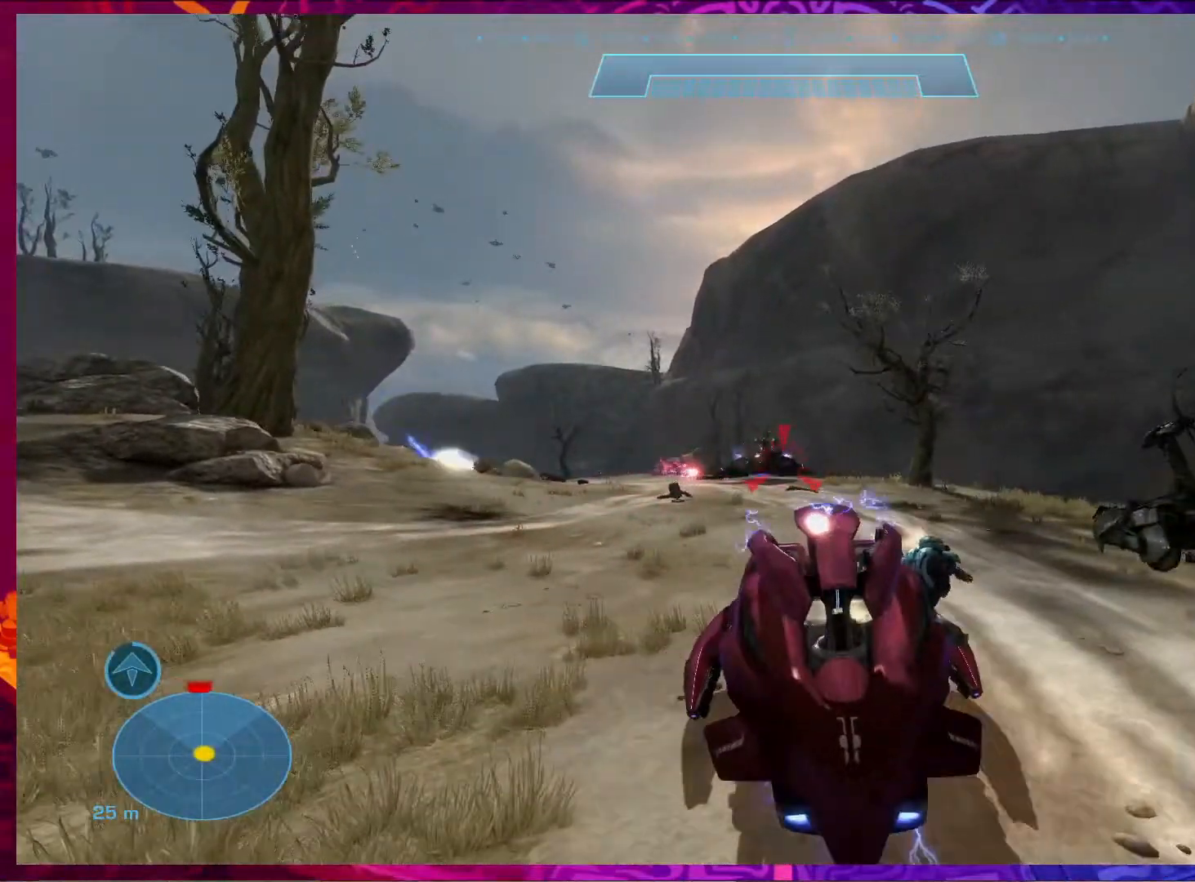
{"keys": ["w"], "mouse": [], "events": [[500, "d", "up"]]}
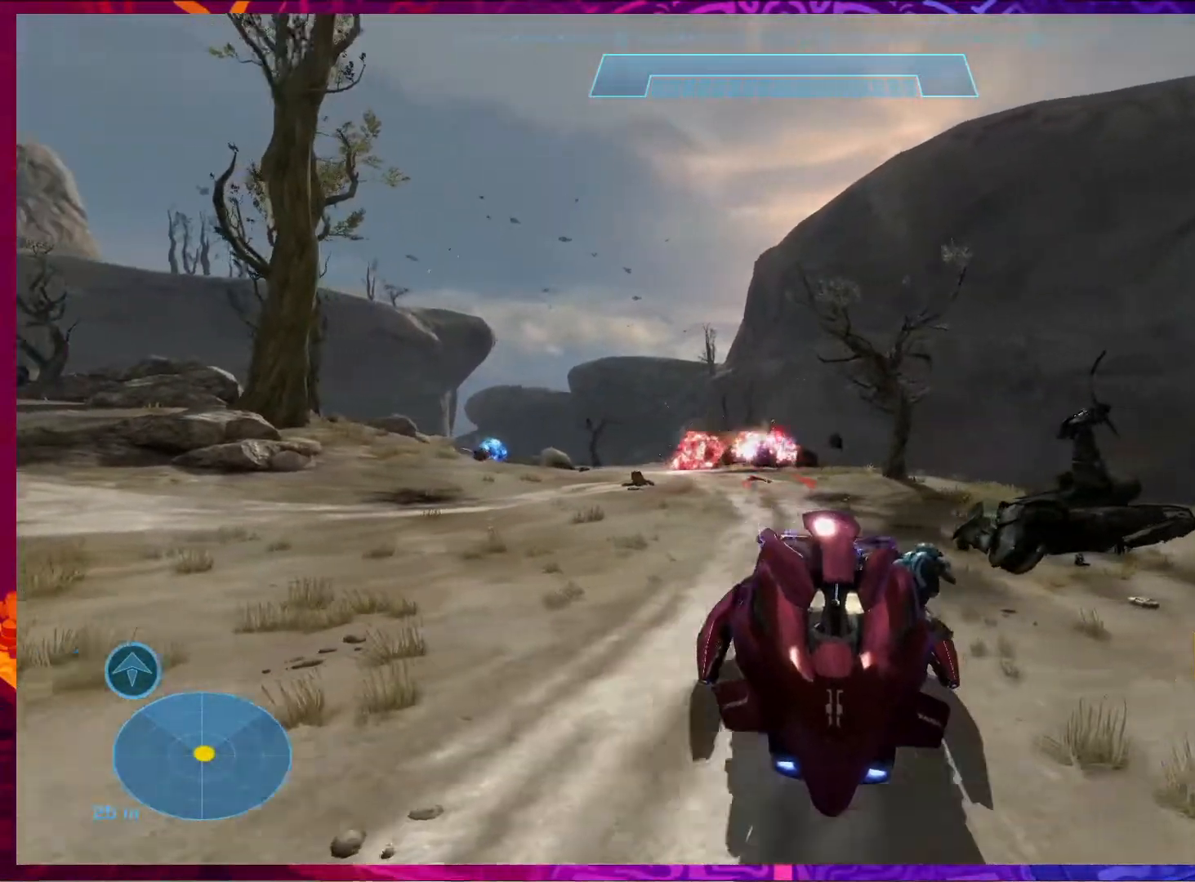
{"keys": ["w"], "mouse": ["right"], "events": [[367, "mouse_right", "down"]]}
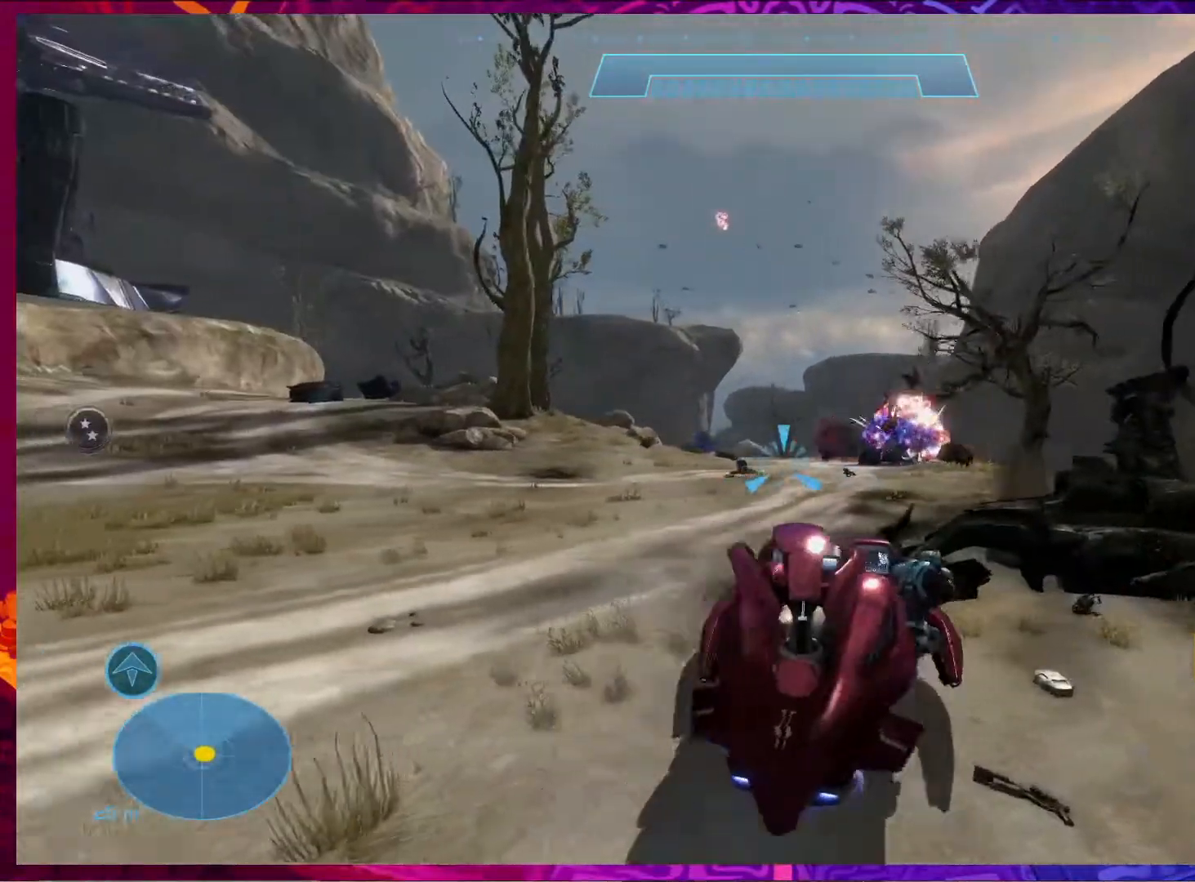
{"keys": ["a", "w"], "mouse": ["right"], "events": [[433, "a", "down"]]}